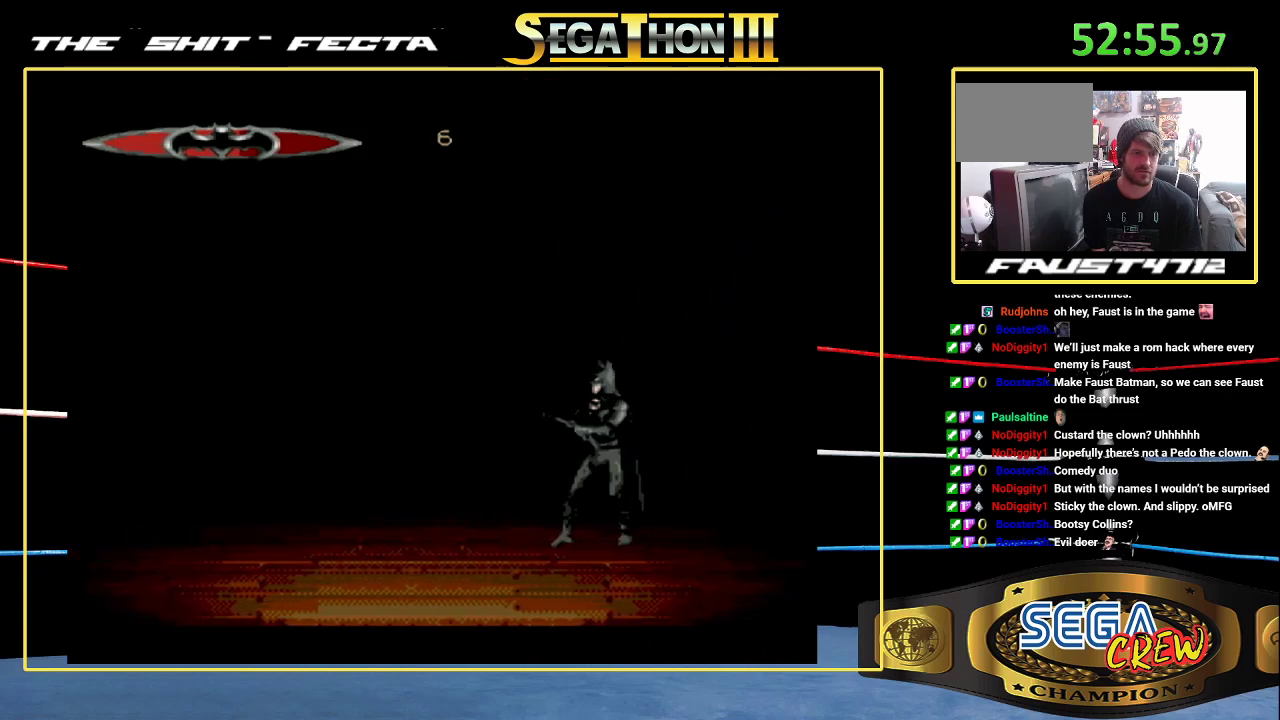
Gameplay with a controller (Xbox layout); each line is a JSON object with the inputs held at the frame after it. "events" lists button and stick changes between this image and that frame as [ms after this image, input, new state], when the widget could be followed in between. Not read: L1 L2 L3 R1 R2 R3.
{"buttons": [], "events": [[83, "DPAD_RIGHT", "down"], [283, "A", "down"], [383, "A", "up"], [417, "DPAD_RIGHT", "up"]]}
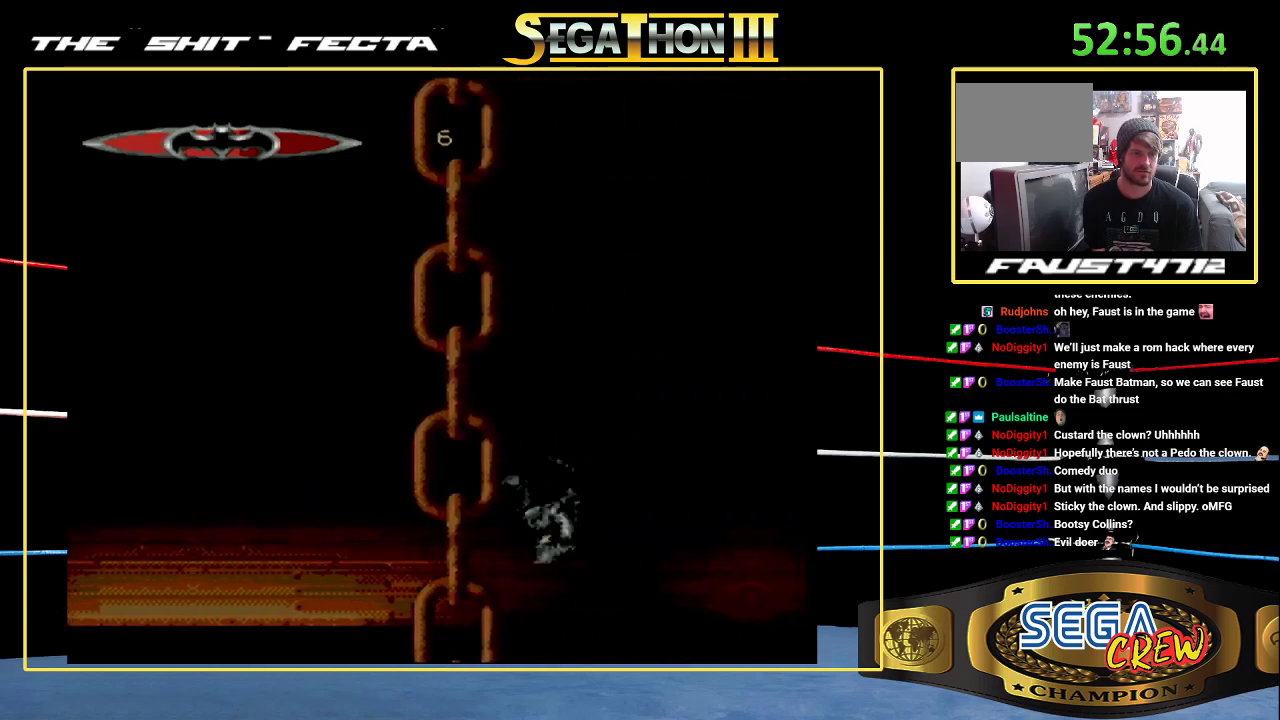
{"buttons": [], "events": []}
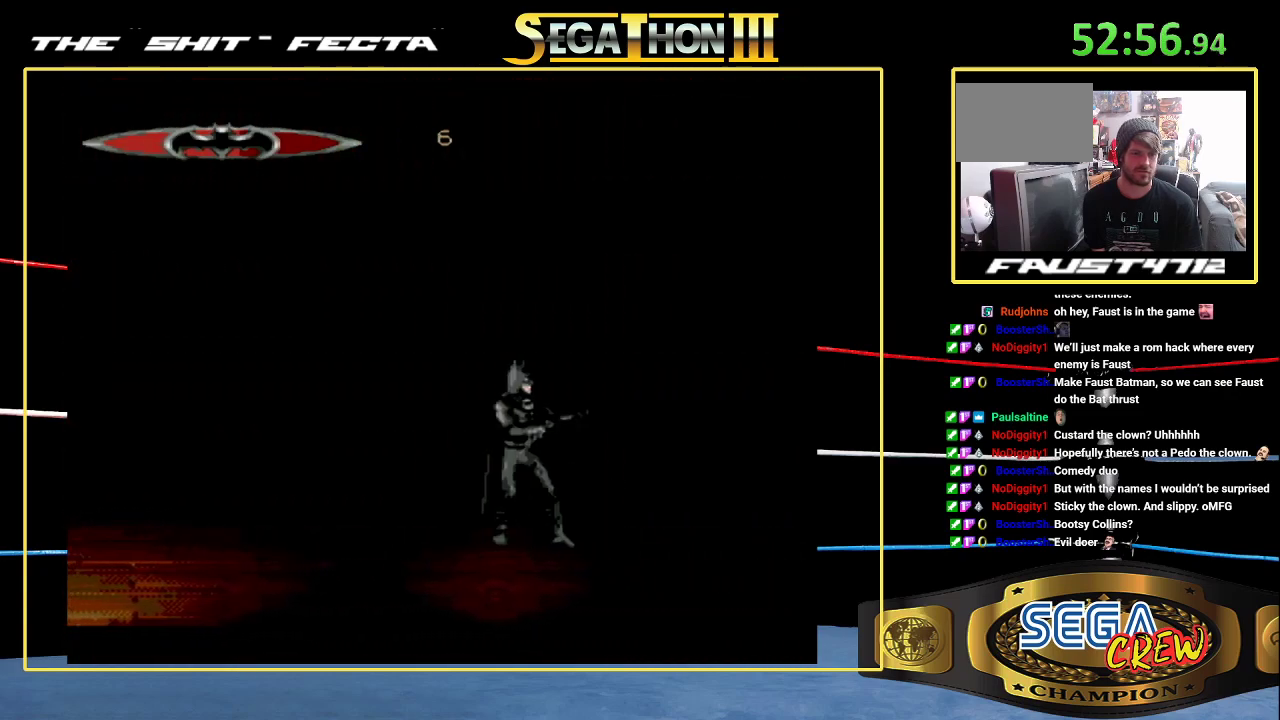
{"buttons": [], "events": [[200, "DPAD_LEFT", "down"], [250, "DPAD_LEFT", "up"], [300, "DPAD_LEFT", "down"], [467, "DPAD_LEFT", "up"]]}
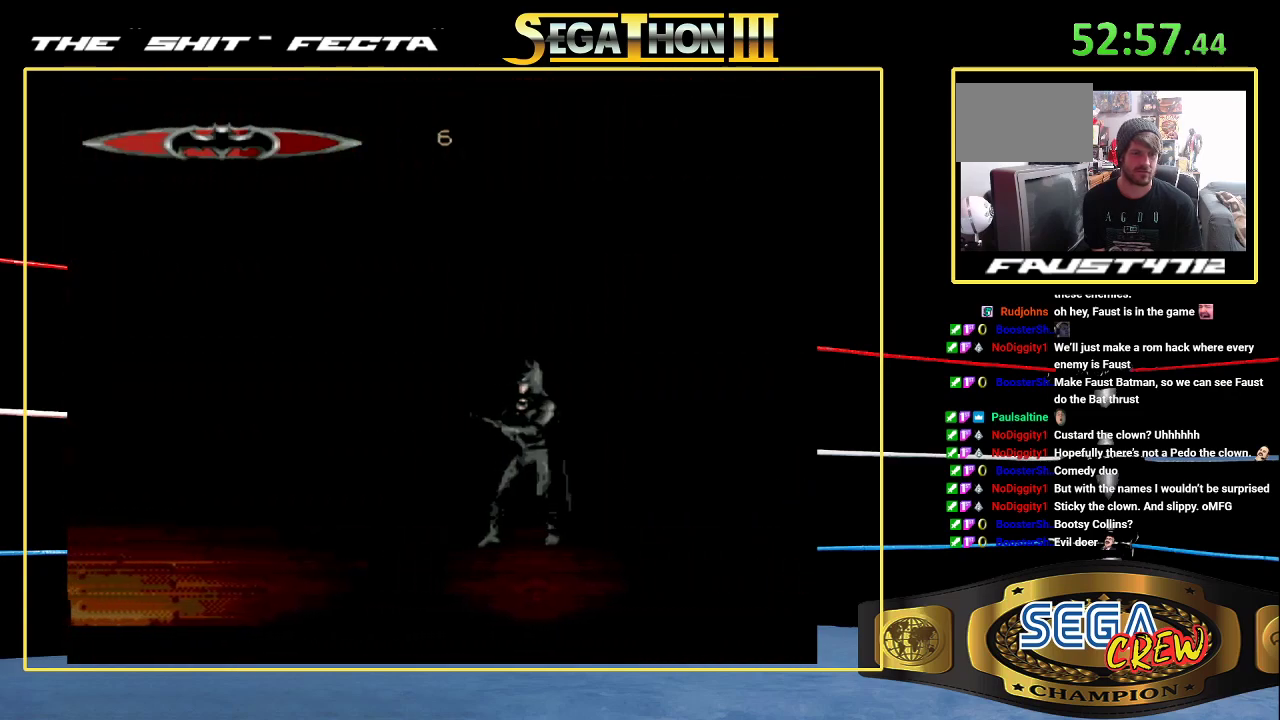
{"buttons": [], "events": [[117, "DPAD_RIGHT", "down"], [200, "DPAD_RIGHT", "up"], [267, "DPAD_RIGHT", "down"], [350, "A", "down"], [417, "DPAD_RIGHT", "up"], [450, "A", "up"]]}
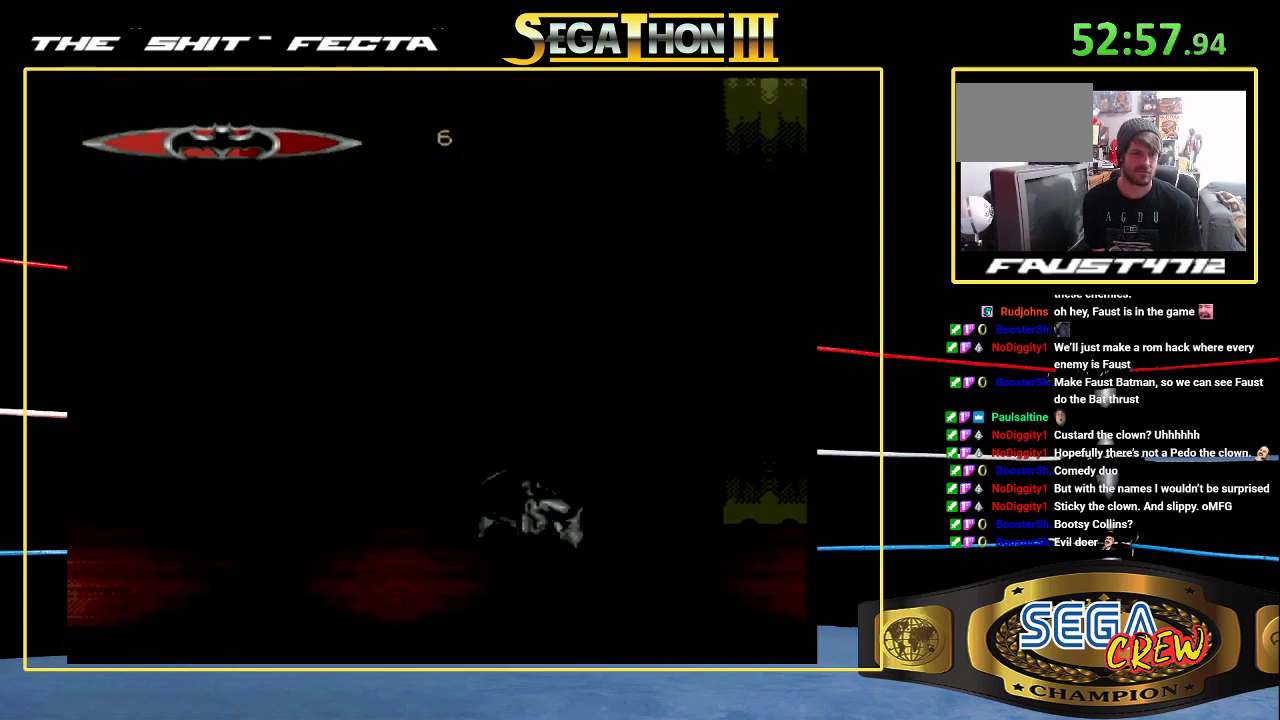
{"buttons": [], "events": [[17, "DPAD_RIGHT", "down"], [250, "A", "down"], [283, "DPAD_RIGHT", "up"], [333, "A", "up"]]}
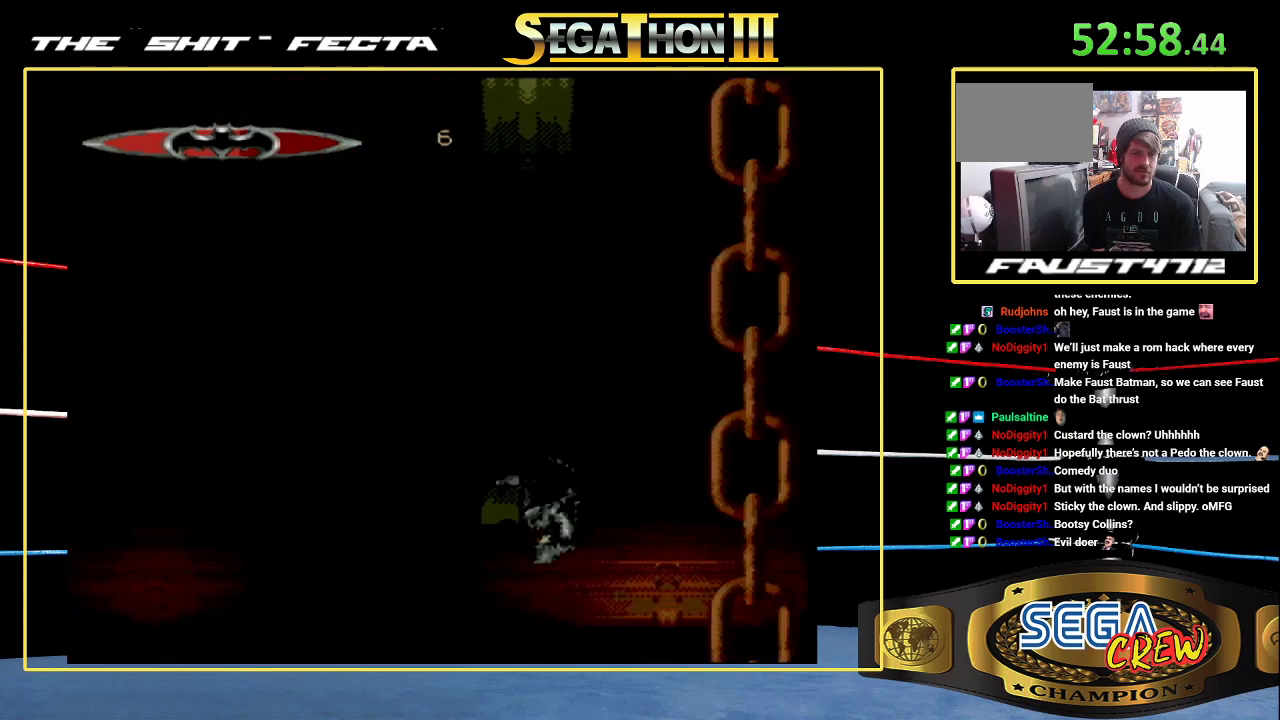
{"buttons": [], "events": []}
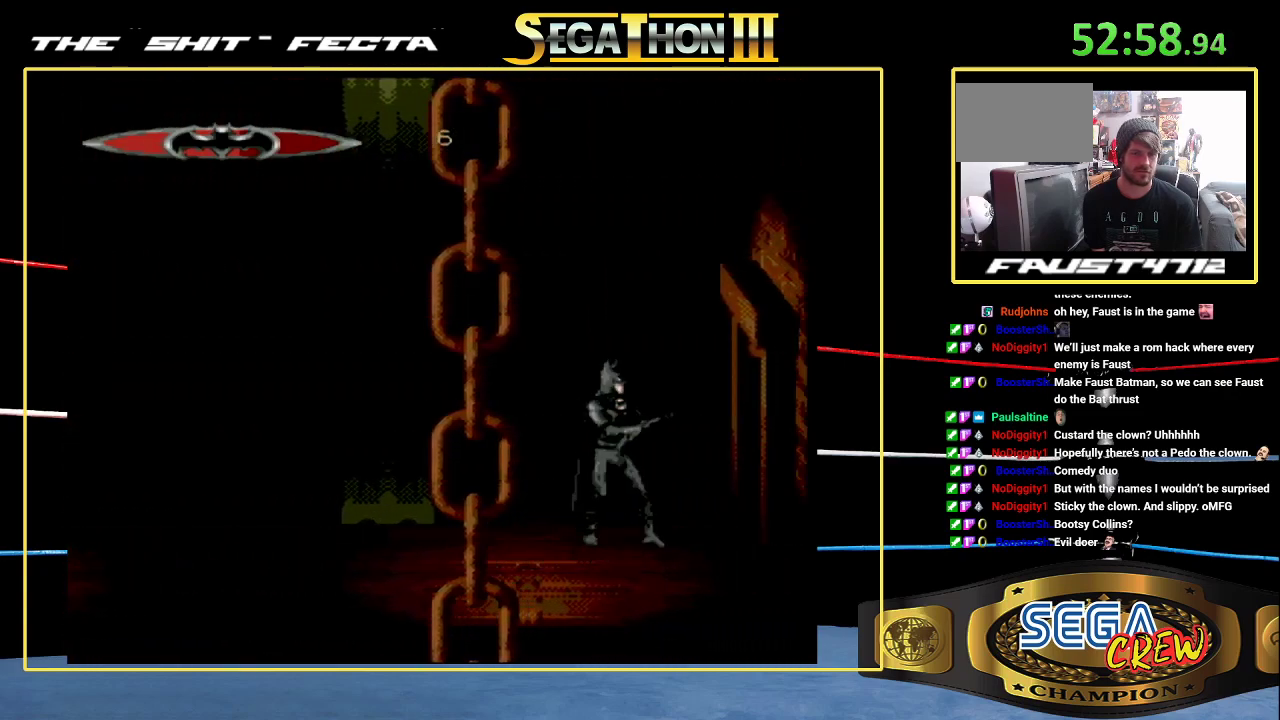
{"buttons": [], "events": [[150, "DPAD_LEFT", "down"], [367, "A", "down"], [433, "DPAD_LEFT", "up"], [483, "A", "up"]]}
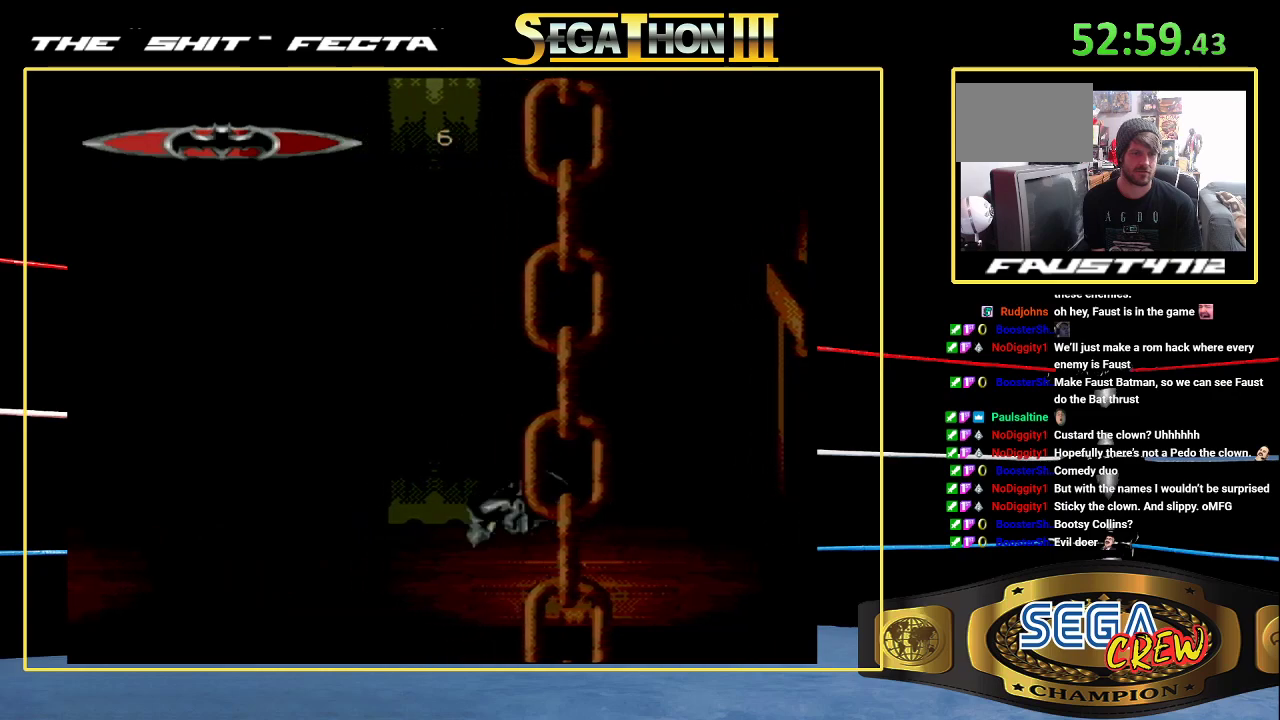
{"buttons": [], "events": [[17, "DPAD_LEFT", "down"], [117, "DPAD_LEFT", "up"], [183, "DPAD_LEFT", "down"], [283, "A", "down"], [317, "DPAD_LEFT", "up"], [383, "A", "up"], [400, "DPAD_LEFT", "down"], [500, "DPAD_LEFT", "up"]]}
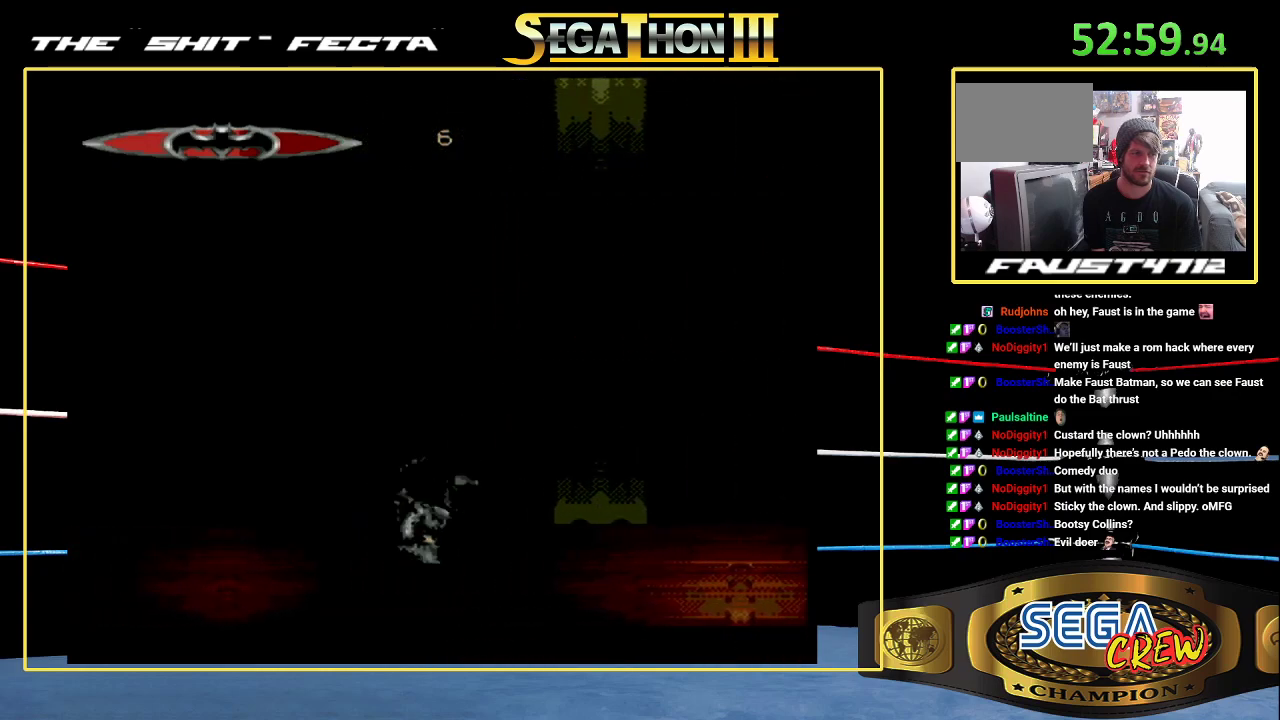
{"buttons": [], "events": [[50, "DPAD_LEFT", "down"], [167, "DPAD_LEFT", "up"], [217, "A", "down"], [217, "DPAD_LEFT", "down"], [283, "A", "up"], [367, "DPAD_LEFT", "up"]]}
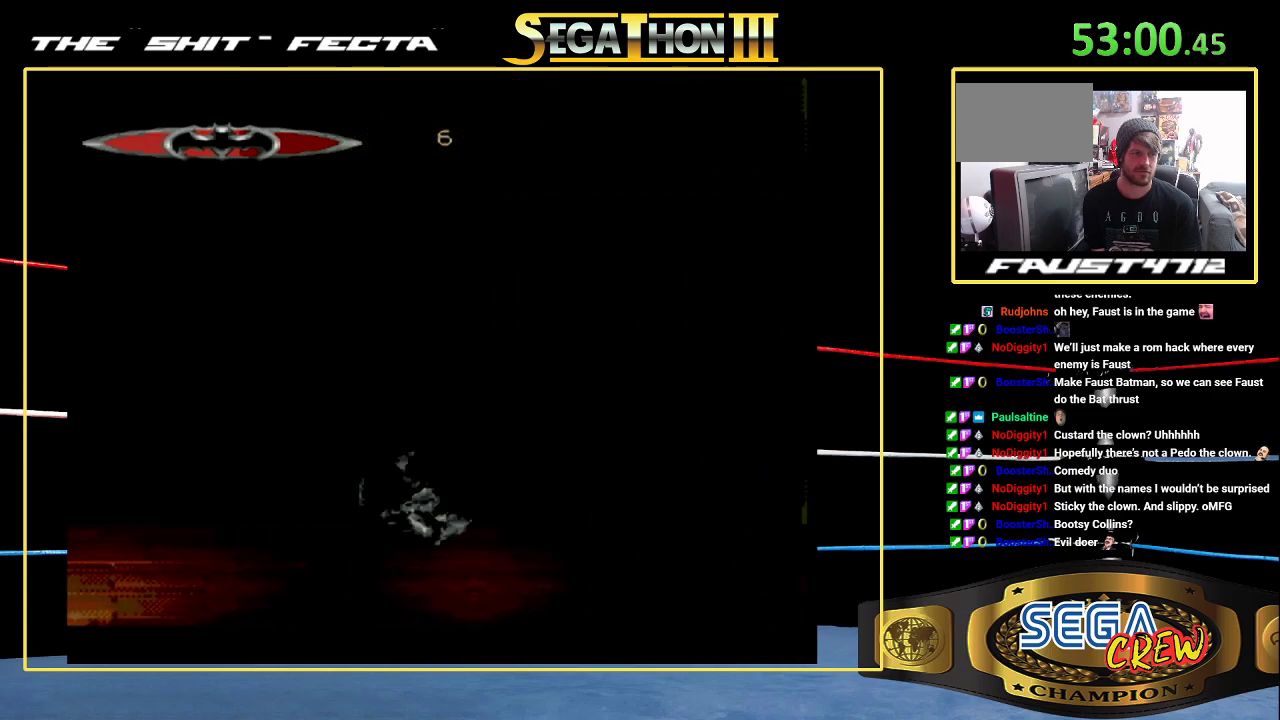
{"buttons": ["DPAD_LEFT"], "events": [[183, "DPAD_LEFT", "down"]]}
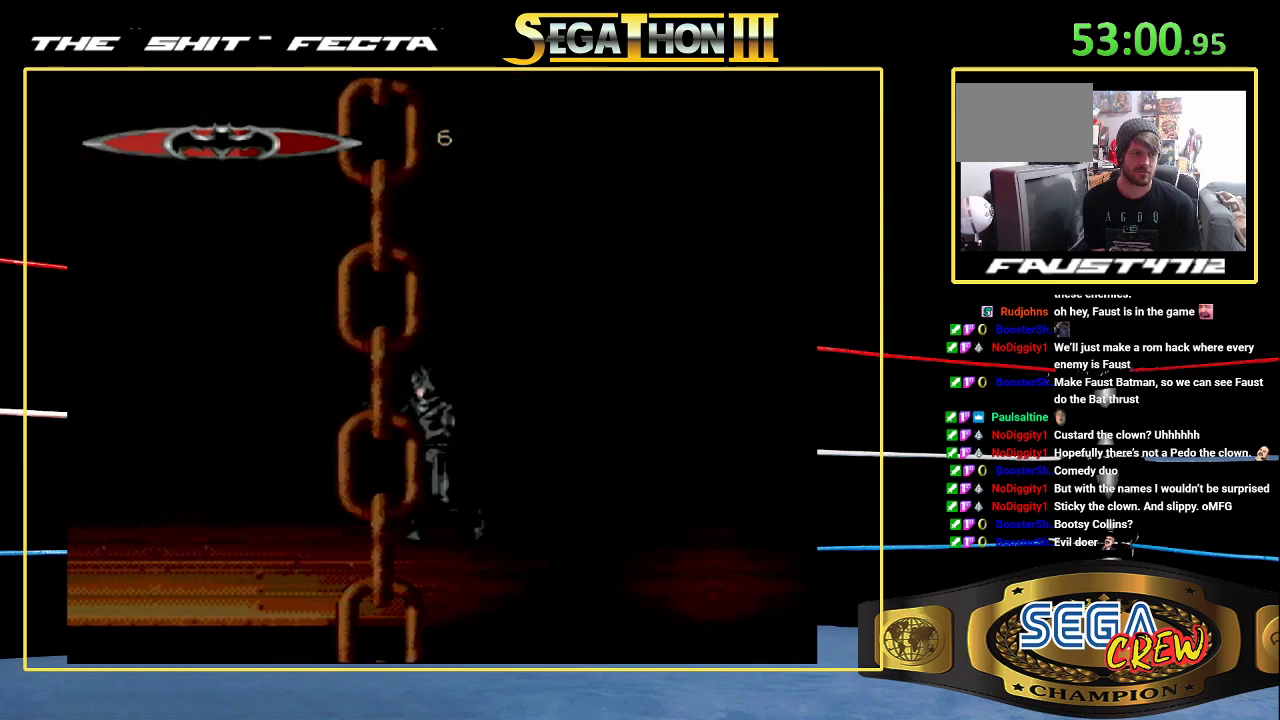
{"buttons": ["DPAD_LEFT"], "events": []}
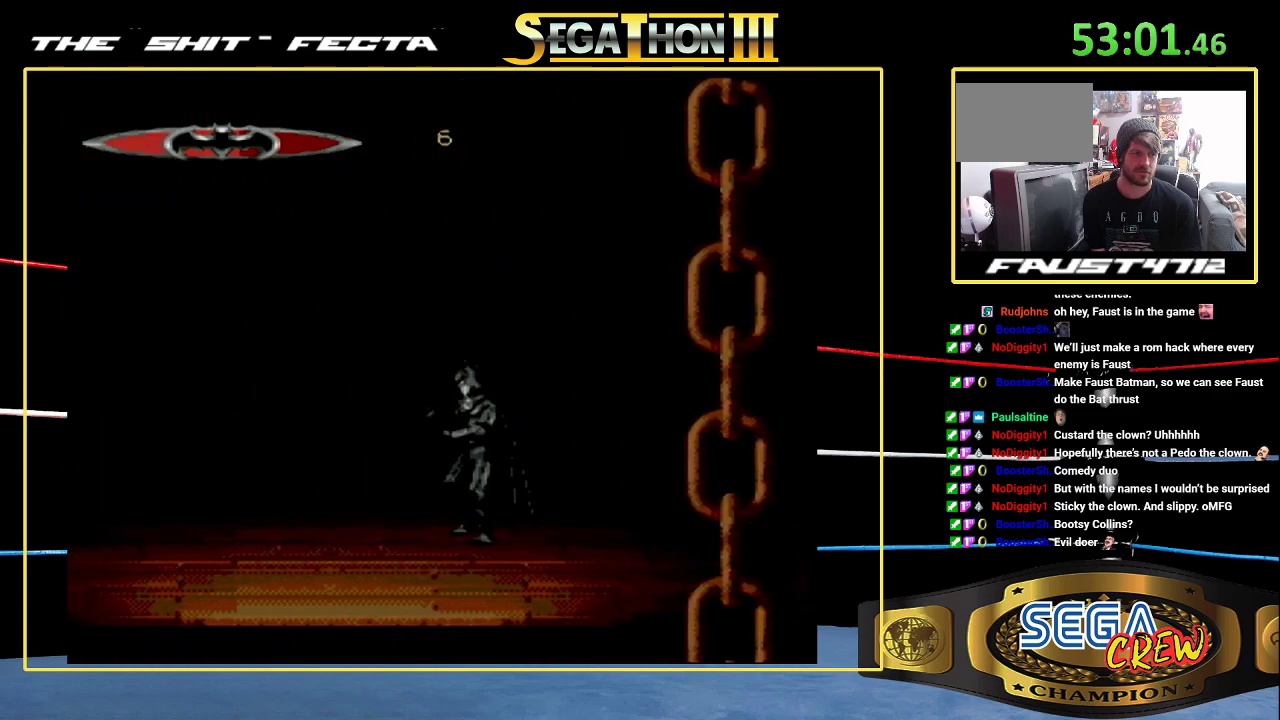
{"buttons": ["DPAD_LEFT"], "events": []}
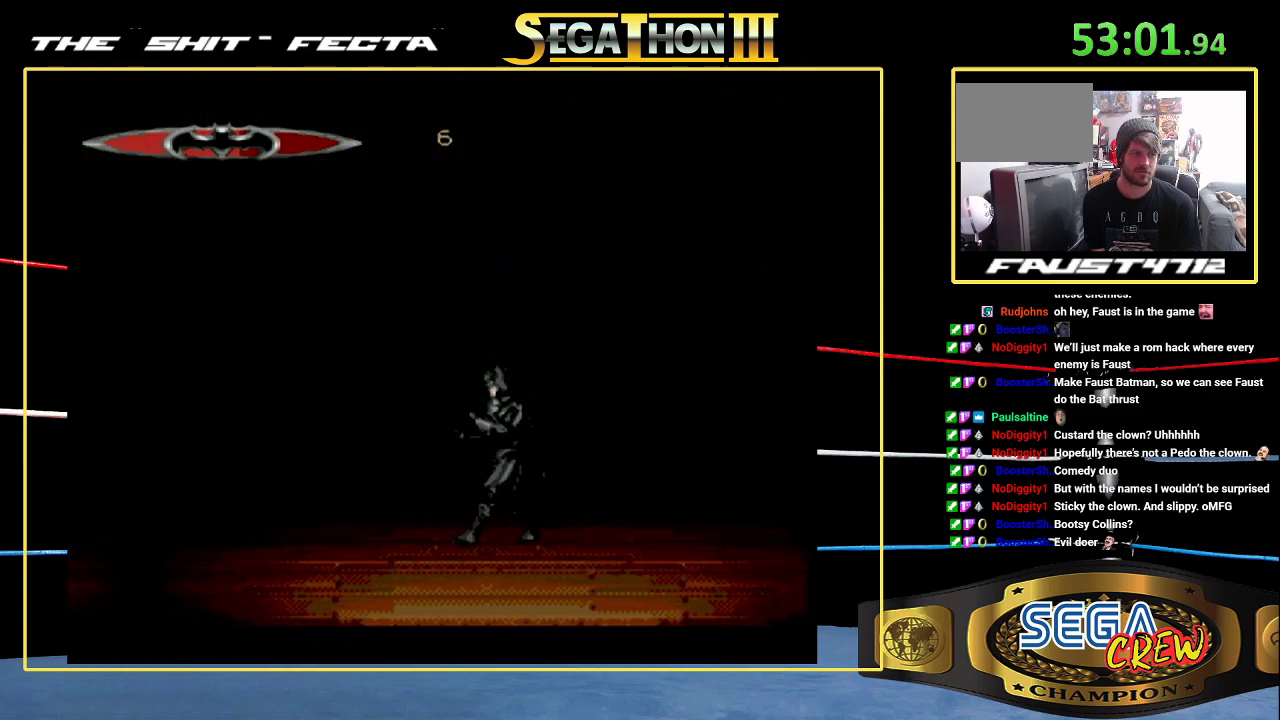
{"buttons": ["DPAD_LEFT"], "events": []}
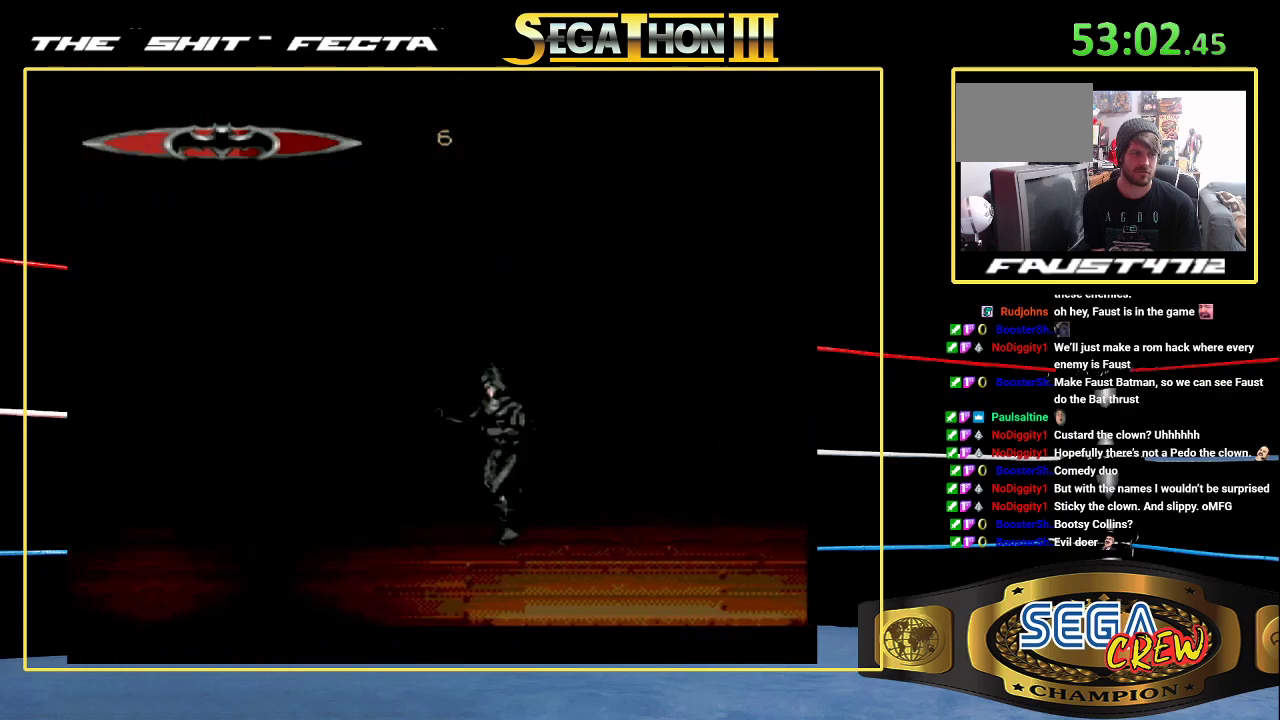
{"buttons": ["DPAD_LEFT"], "events": []}
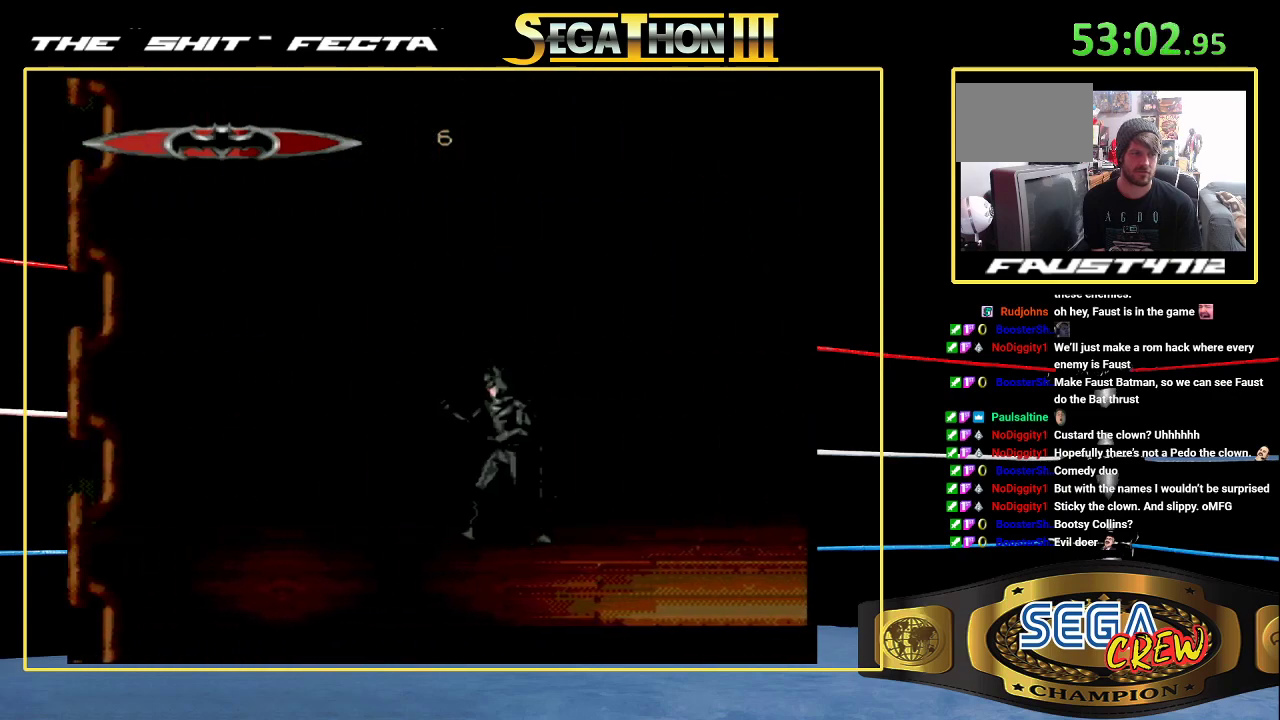
{"buttons": [], "events": [[417, "DPAD_LEFT", "up"]]}
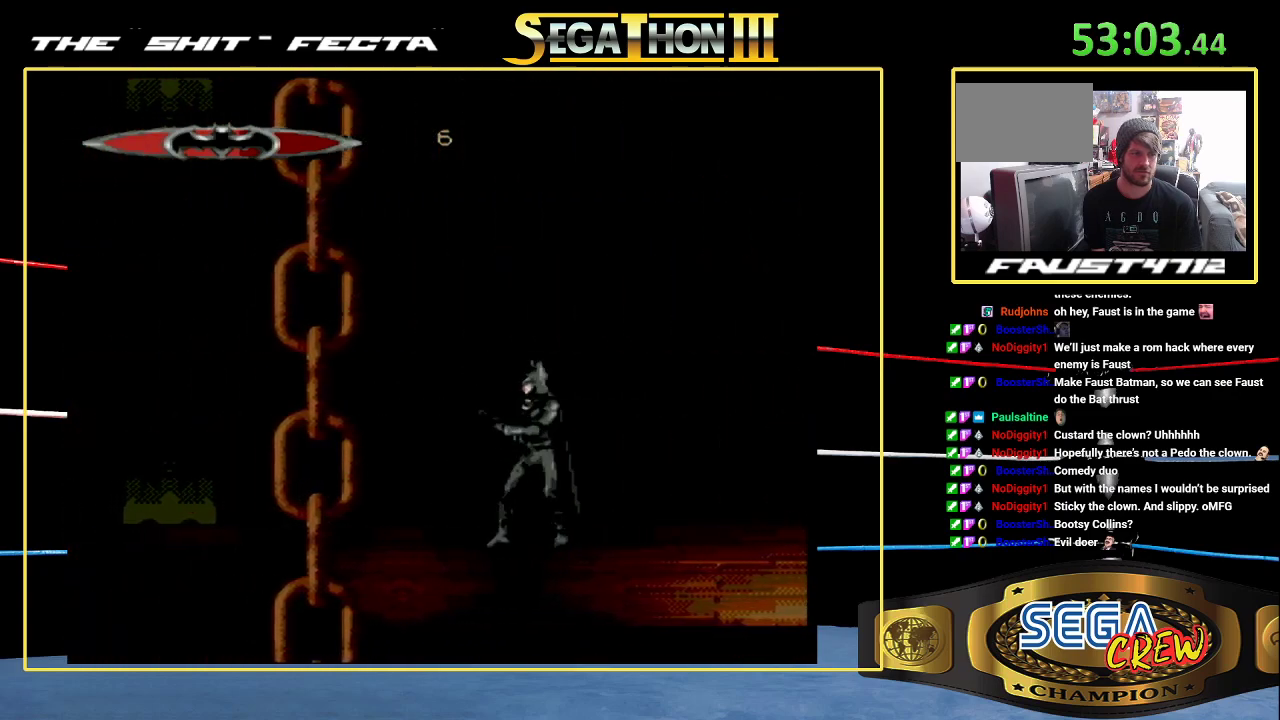
{"buttons": ["A", "DPAD_RIGHT"], "events": [[300, "DPAD_RIGHT", "down"], [367, "DPAD_RIGHT", "up"], [417, "DPAD_RIGHT", "down"], [500, "A", "down"]]}
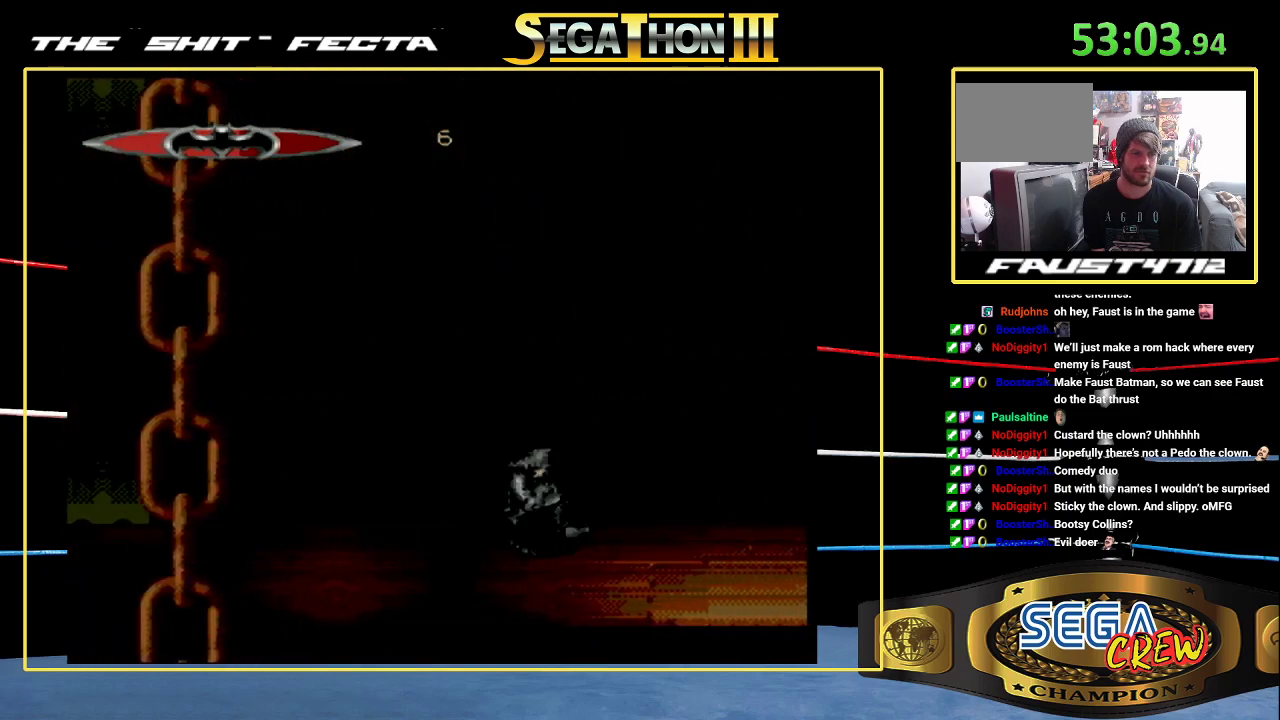
{"buttons": ["DPAD_RIGHT"], "events": [[100, "A", "up"], [100, "DPAD_RIGHT", "up"], [167, "DPAD_RIGHT", "down"], [400, "A", "down"], [417, "DPAD_RIGHT", "up"], [500, "A", "up"], [500, "DPAD_RIGHT", "down"]]}
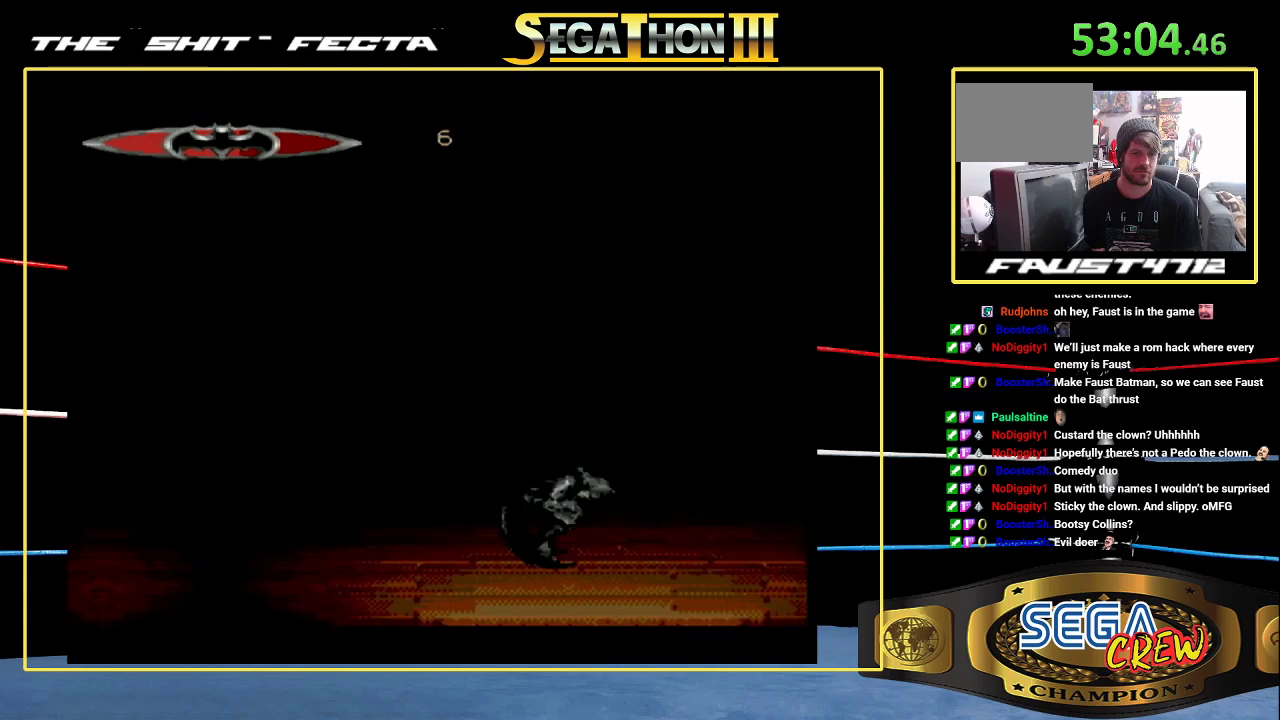
{"buttons": ["DPAD_RIGHT"], "events": [[83, "DPAD_RIGHT", "up"], [150, "DPAD_RIGHT", "down"], [283, "DPAD_RIGHT", "up"], [333, "A", "down"], [333, "DPAD_RIGHT", "down"], [417, "DPAD_RIGHT", "up"], [433, "A", "up"], [500, "DPAD_RIGHT", "down"]]}
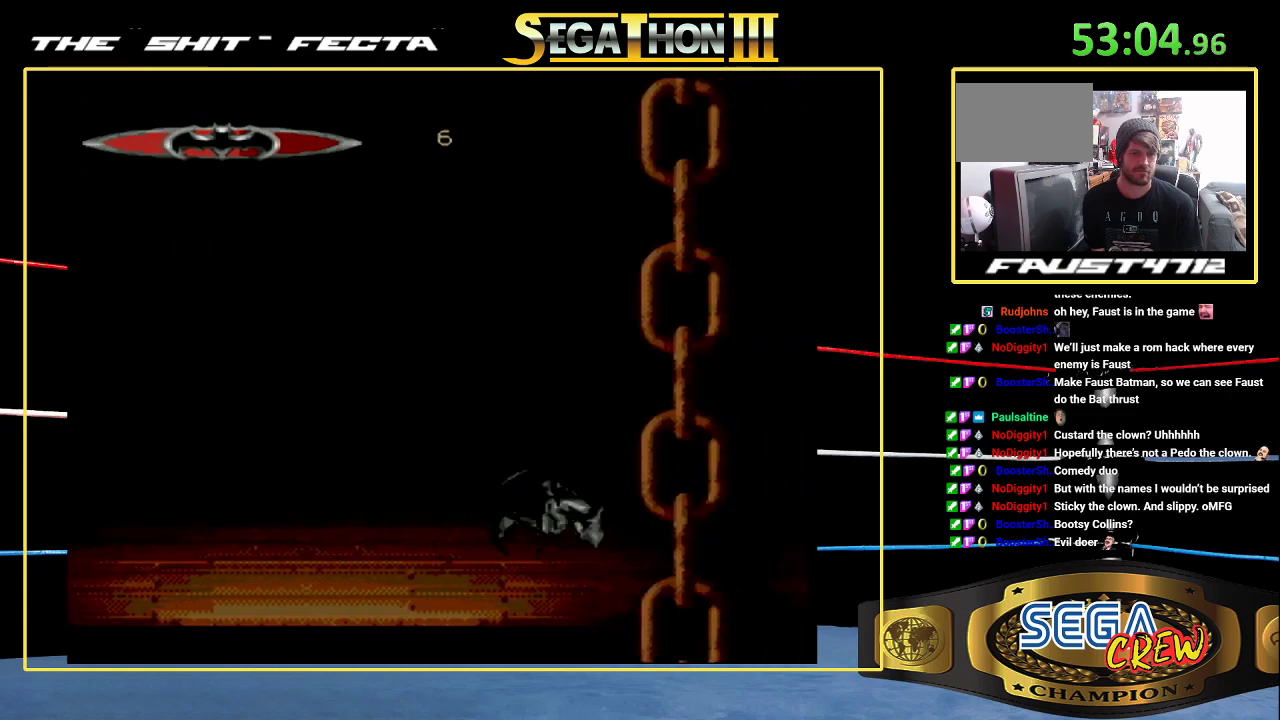
{"buttons": ["DPAD_RIGHT"], "events": [[100, "DPAD_RIGHT", "up"], [150, "DPAD_RIGHT", "down"], [267, "A", "down"], [267, "DPAD_RIGHT", "up"], [317, "DPAD_RIGHT", "down"], [383, "A", "up"], [417, "DPAD_RIGHT", "up"], [500, "DPAD_RIGHT", "down"]]}
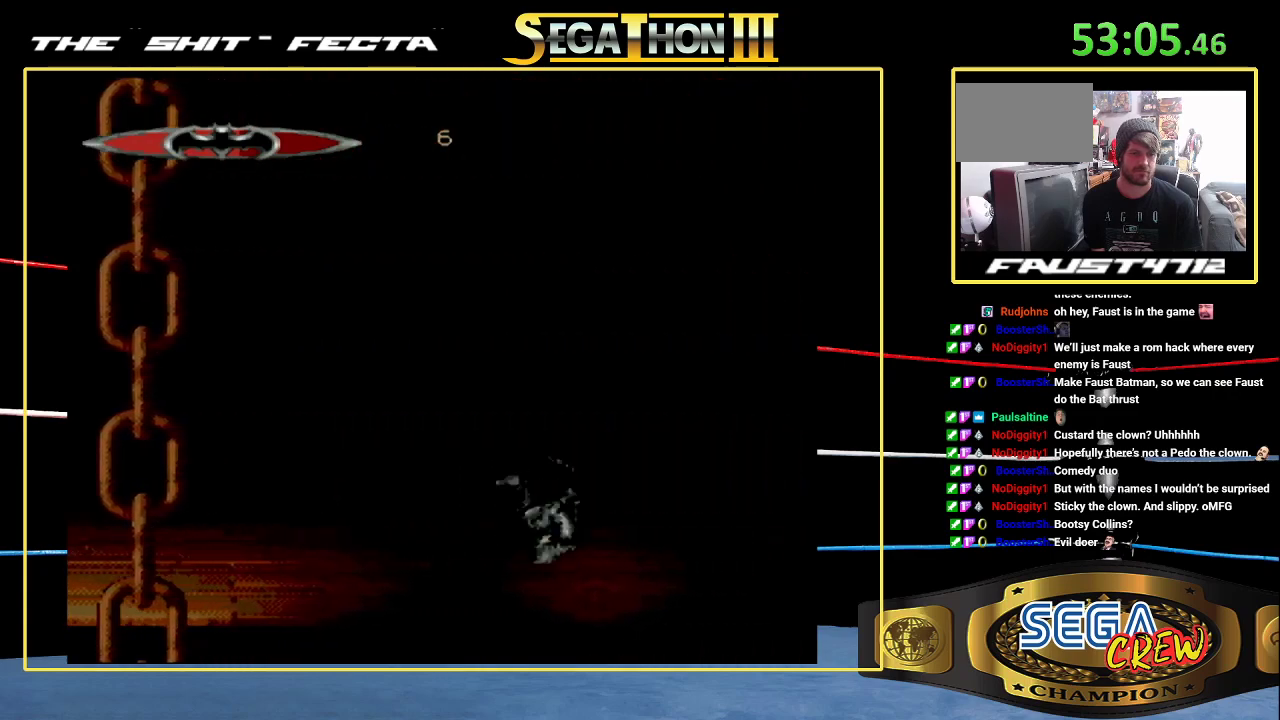
{"buttons": ["DPAD_RIGHT"], "events": [[83, "DPAD_RIGHT", "up"], [133, "DPAD_RIGHT", "down"], [217, "A", "down"], [250, "DPAD_RIGHT", "up"], [300, "DPAD_RIGHT", "down"], [350, "A", "up"], [400, "DPAD_RIGHT", "up"], [450, "DPAD_RIGHT", "down"]]}
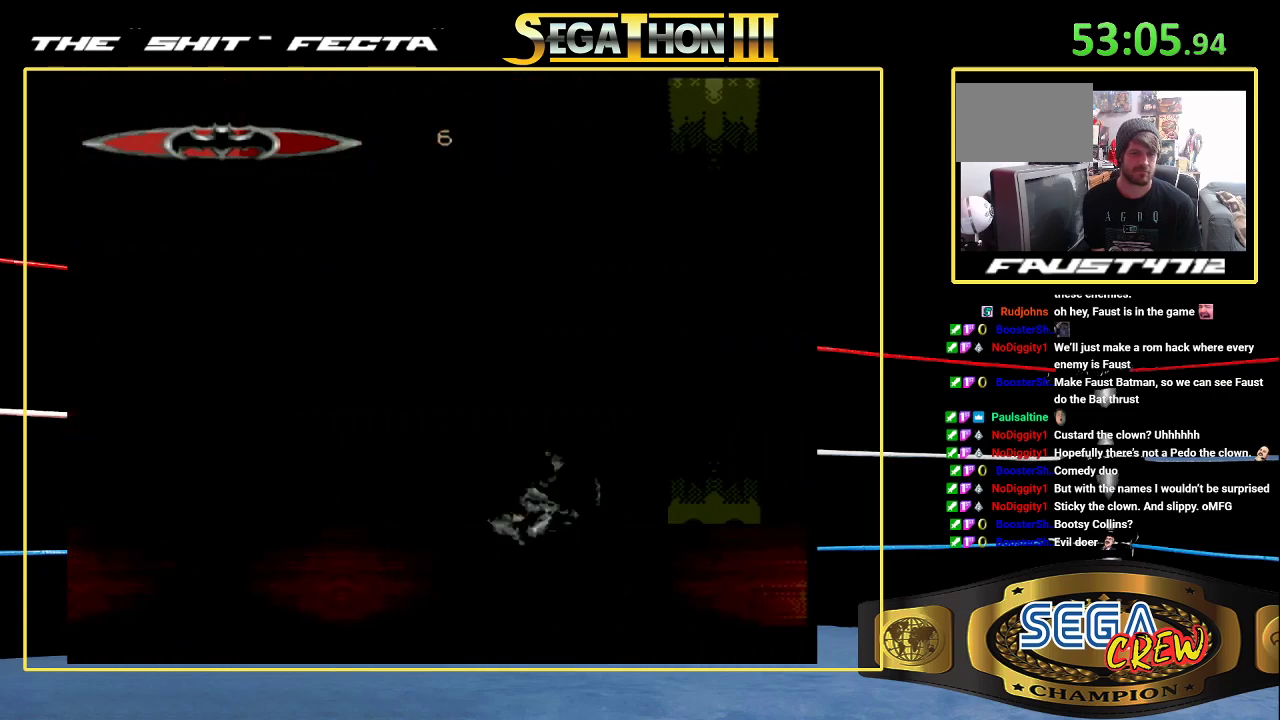
{"buttons": ["DPAD_RIGHT"], "events": [[150, "A", "down"], [200, "DPAD_RIGHT", "up"], [267, "DPAD_RIGHT", "down"], [300, "A", "up"], [367, "DPAD_RIGHT", "up"], [417, "DPAD_RIGHT", "down"]]}
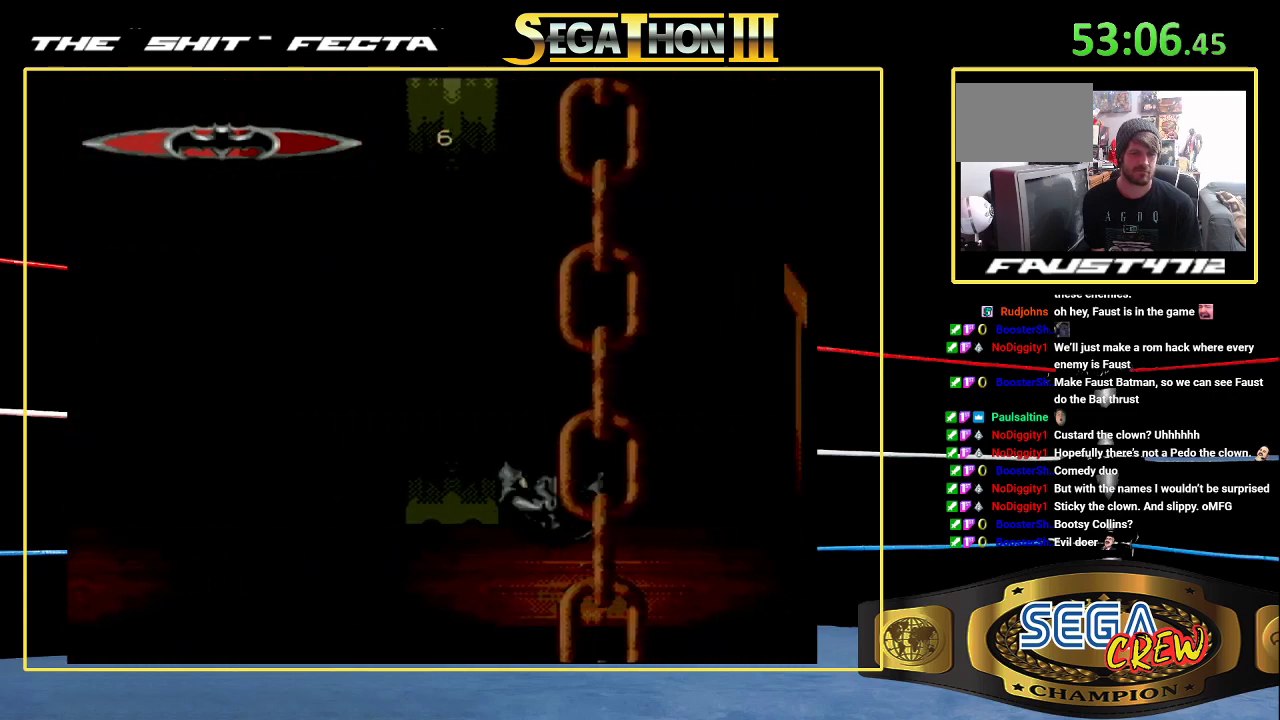
{"buttons": ["A", "DPAD_RIGHT"], "events": [[17, "DPAD_RIGHT", "up"], [67, "A", "down"], [67, "DPAD_RIGHT", "down"], [167, "DPAD_RIGHT", "up"], [183, "A", "up"], [250, "DPAD_RIGHT", "down"], [317, "DPAD_RIGHT", "up"], [367, "DPAD_RIGHT", "down"], [500, "A", "down"]]}
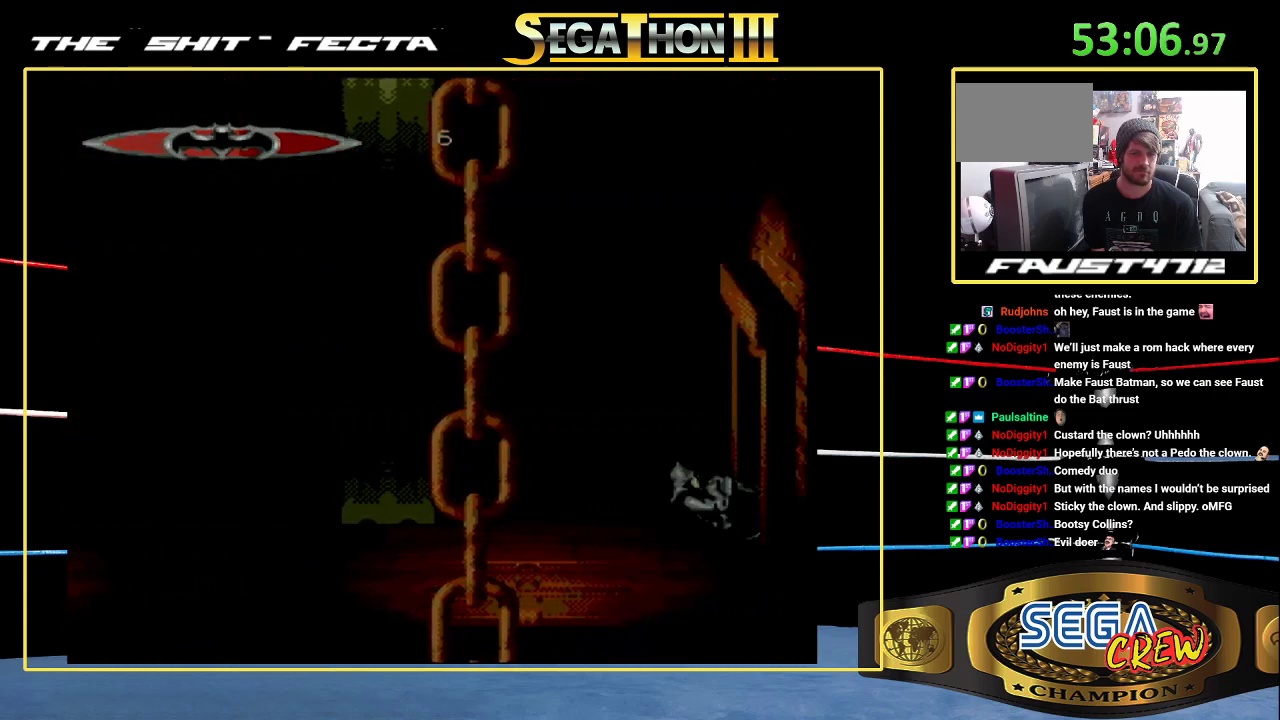
{"buttons": [], "events": [[133, "A", "up"], [350, "DPAD_RIGHT", "up"]]}
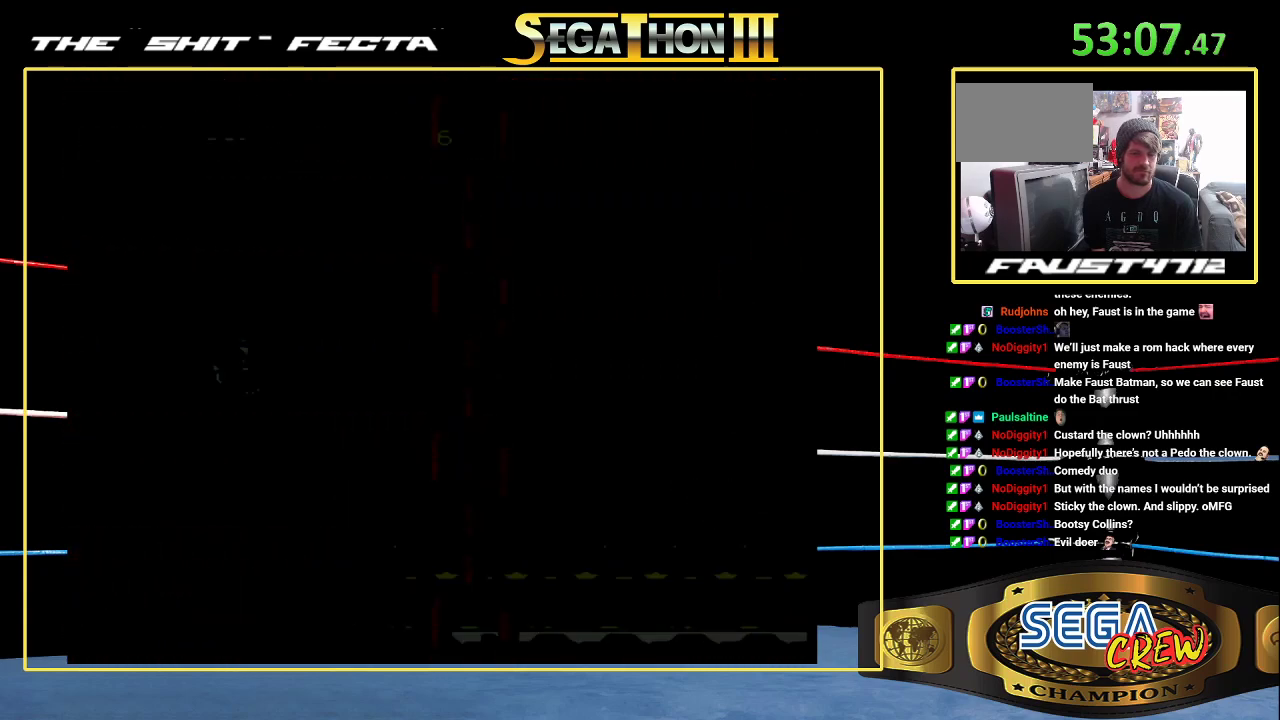
{"buttons": ["DPAD_RIGHT"], "events": [[367, "DPAD_RIGHT", "down"]]}
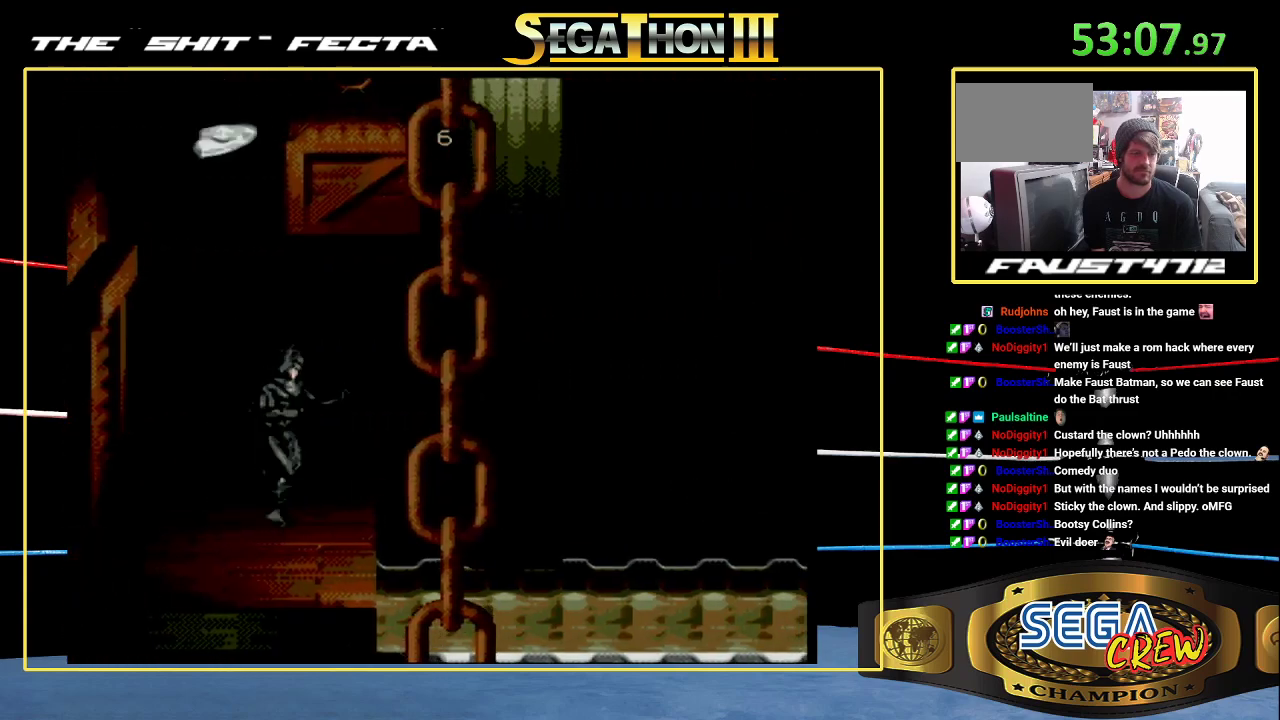
{"buttons": [], "events": [[250, "DPAD_RIGHT", "up"]]}
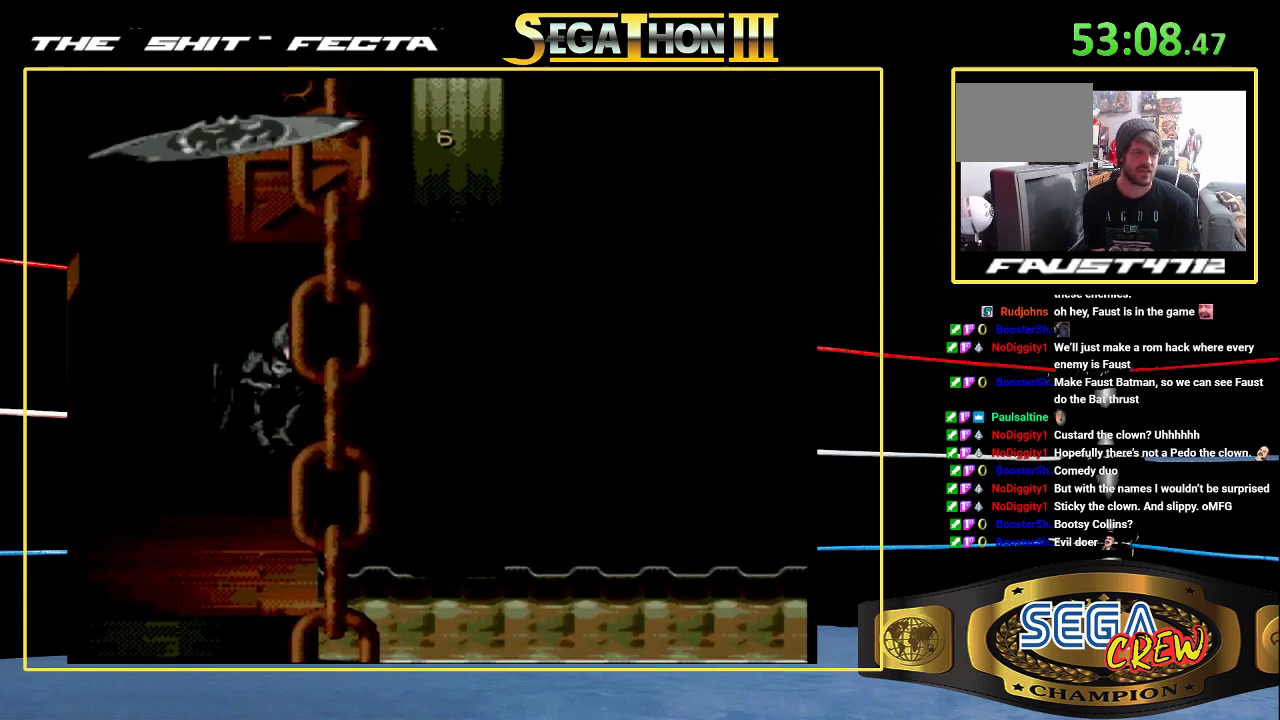
{"buttons": [], "events": [[17, "DPAD_UP", "down"], [17, "Y", "down"], [350, "DPAD_UP", "up"], [367, "Y", "up"]]}
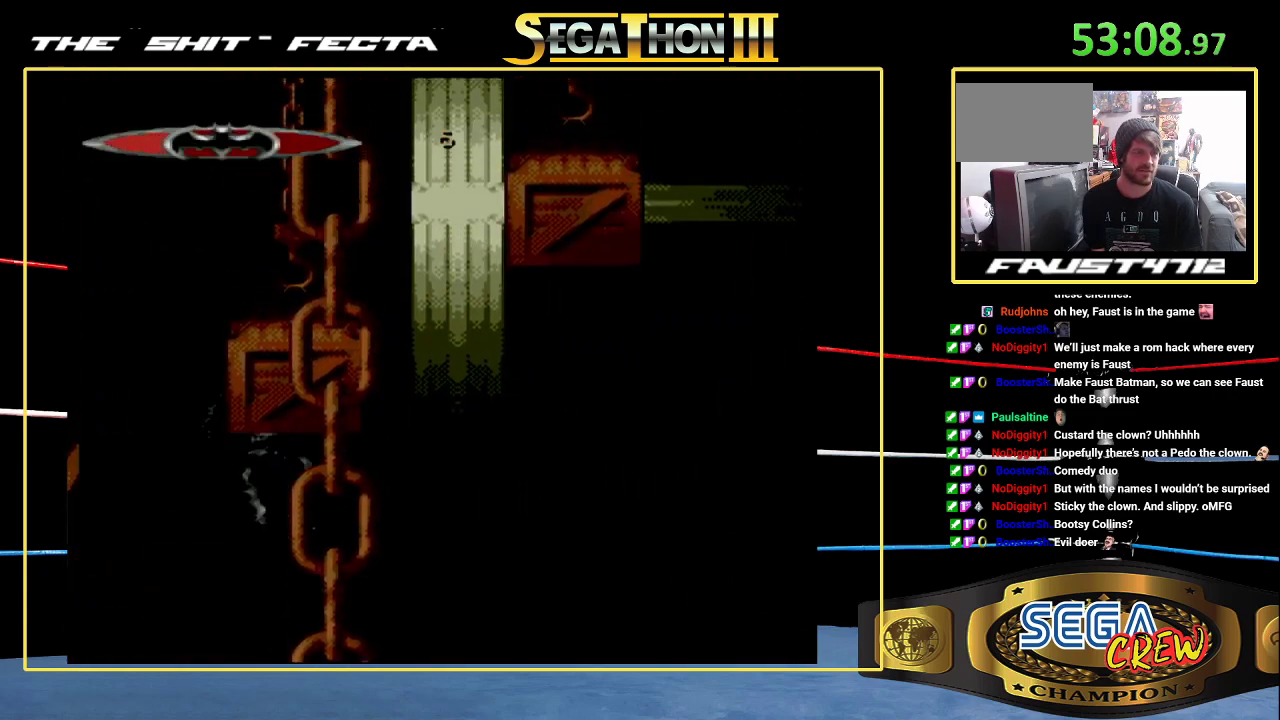
{"buttons": [], "events": []}
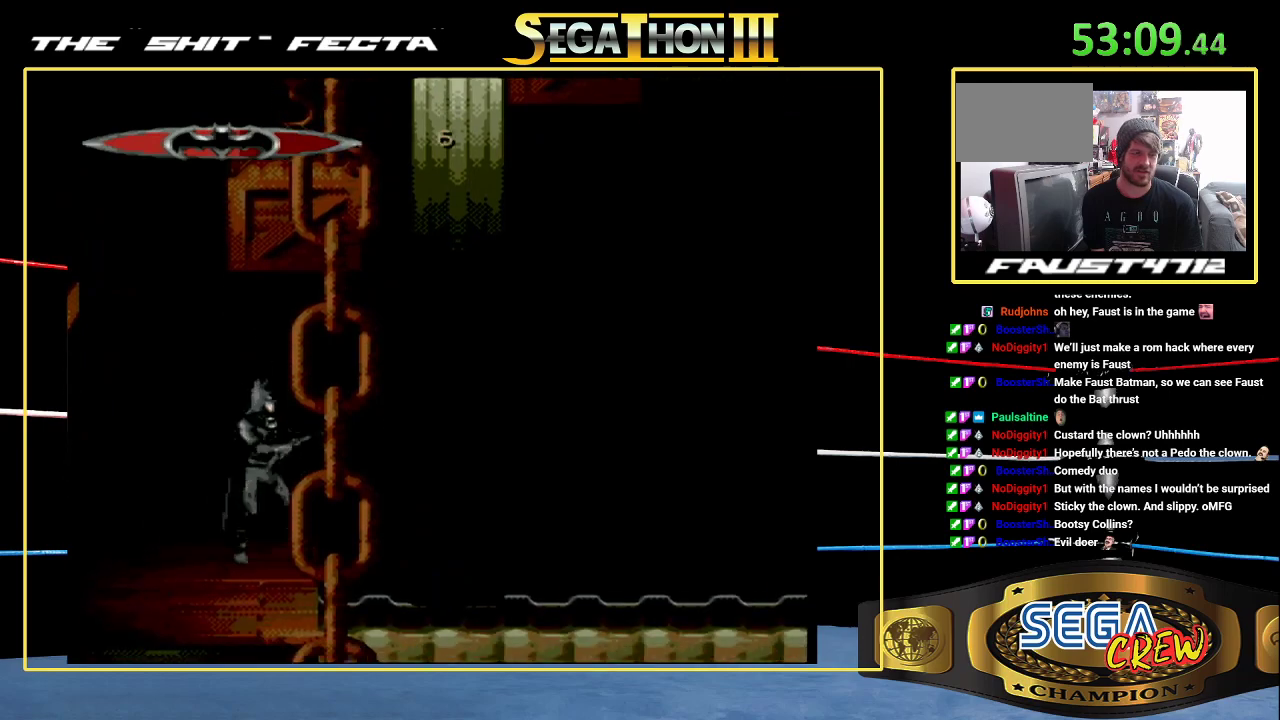
{"buttons": ["Y", "DPAD_UP"], "events": [[83, "Y", "down"], [117, "DPAD_UP", "down"]]}
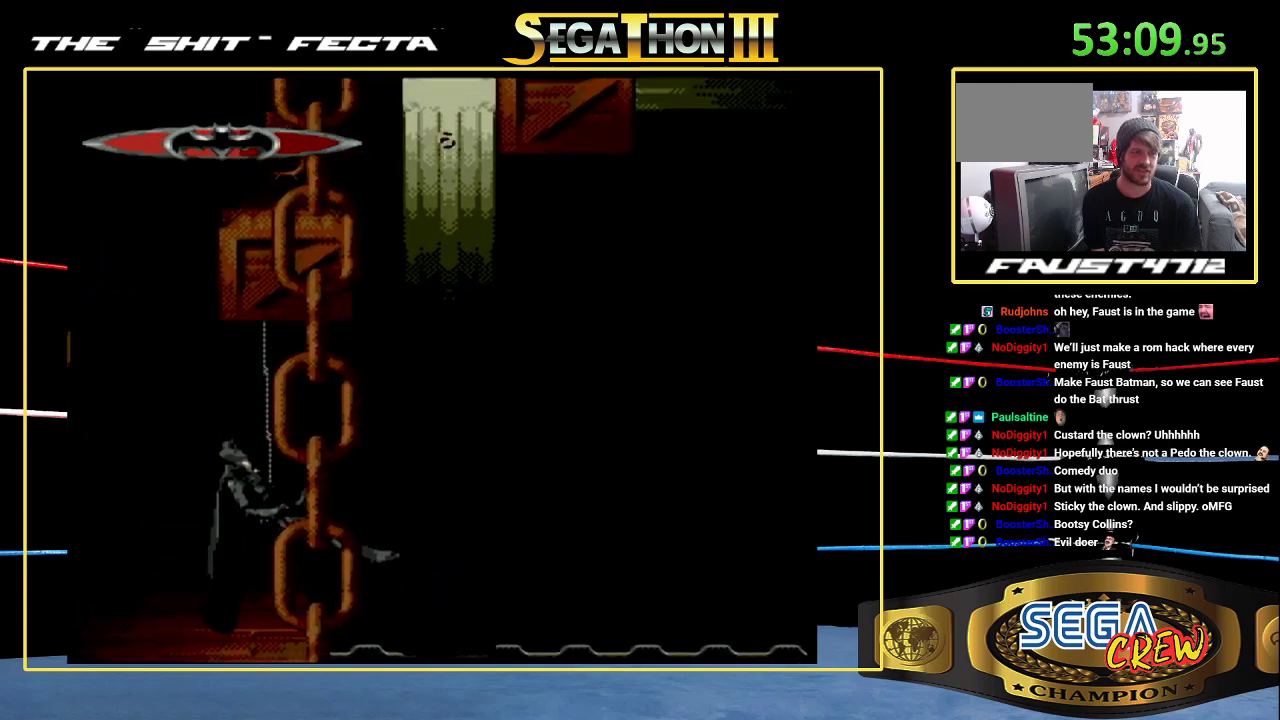
{"buttons": ["Y", "DPAD_UP"], "events": []}
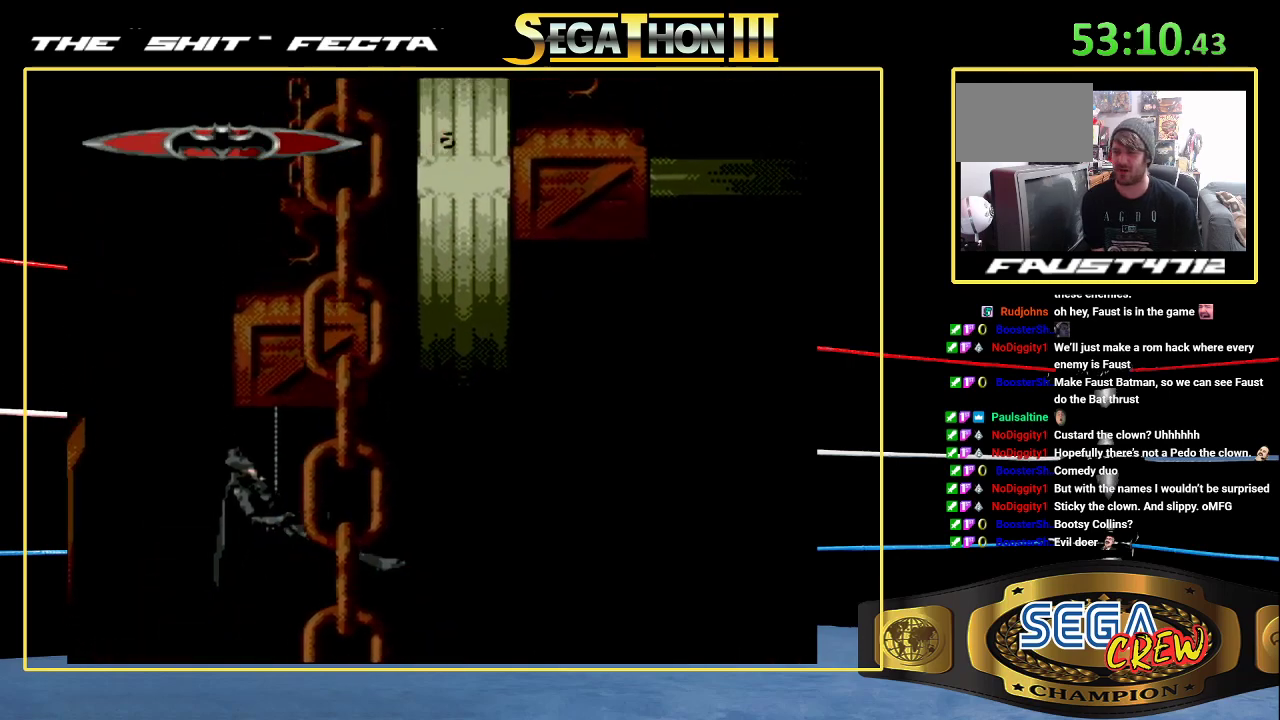
{"buttons": ["Y", "DPAD_UP"], "events": []}